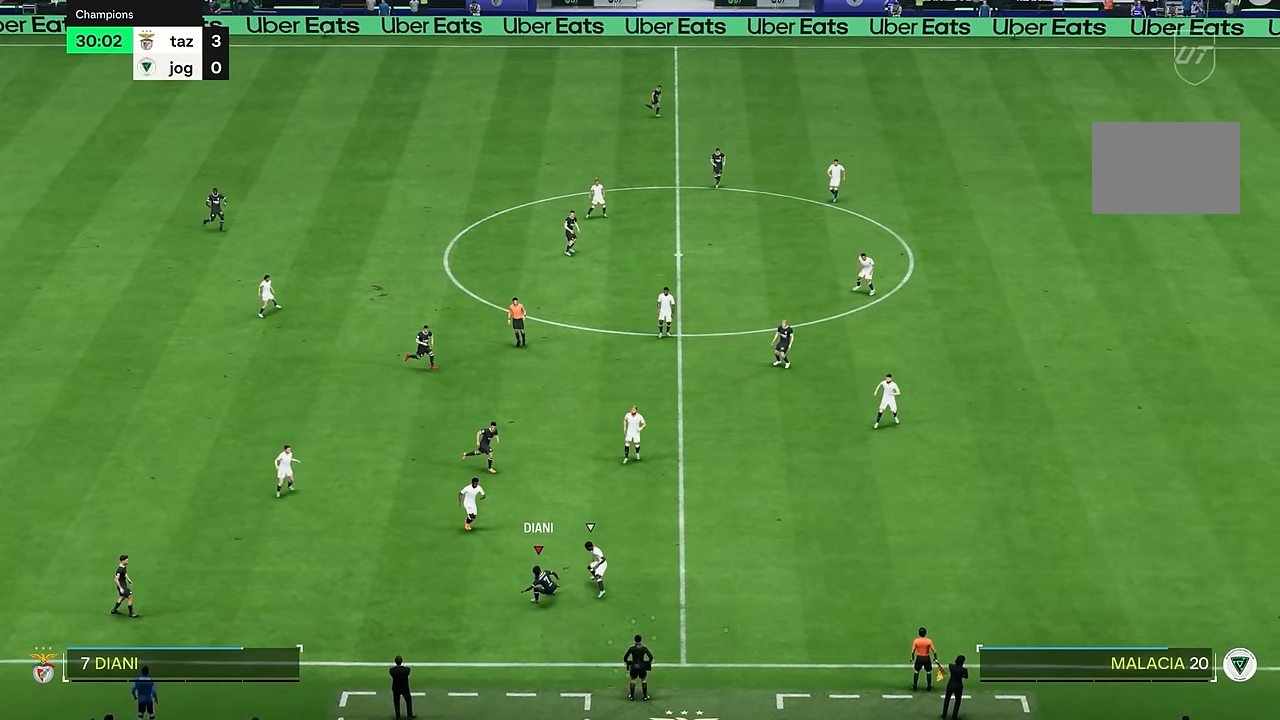
Gameplay with a controller (PlayStation layout); each line is a JSON object with the inputs held at the frame after it. "events" lists button and stick changes between this image and that frame as [ms after this image, input, new state], when the widget could be followed in between. Not read: L3 R1 R3.
{"buttons": [], "left_stick": "down-right", "right_stick": "center", "events": [[117, "left_stick", "down-right"]]}
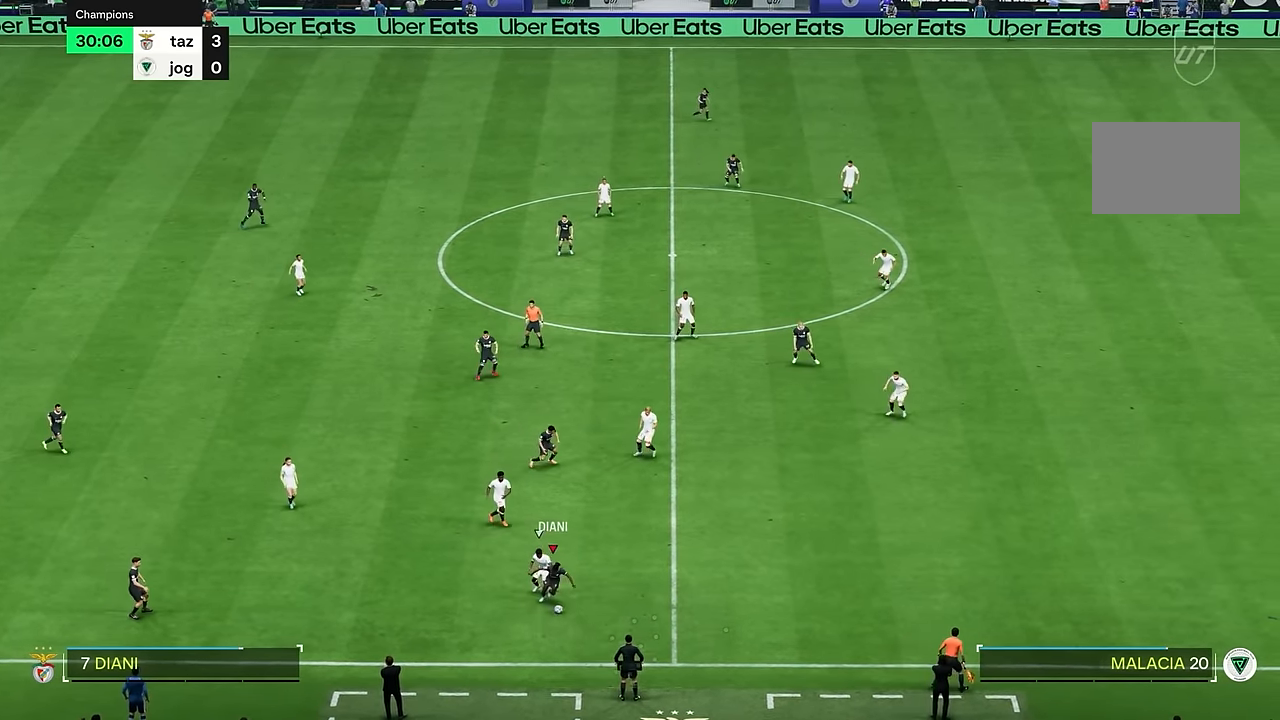
{"buttons": ["R2"], "left_stick": "right", "right_stick": "center", "events": [[250, "left_stick", "right"], [433, "R2", "down"]]}
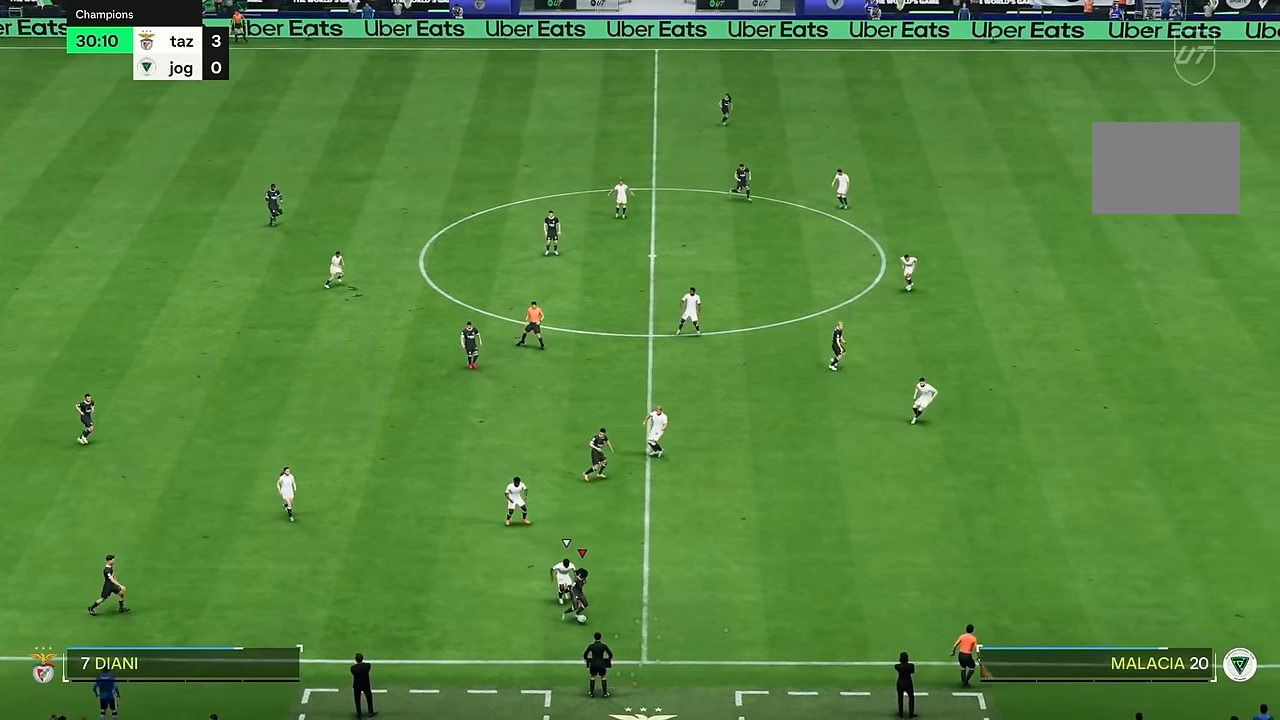
{"buttons": ["R2"], "left_stick": "right", "right_stick": "center", "events": []}
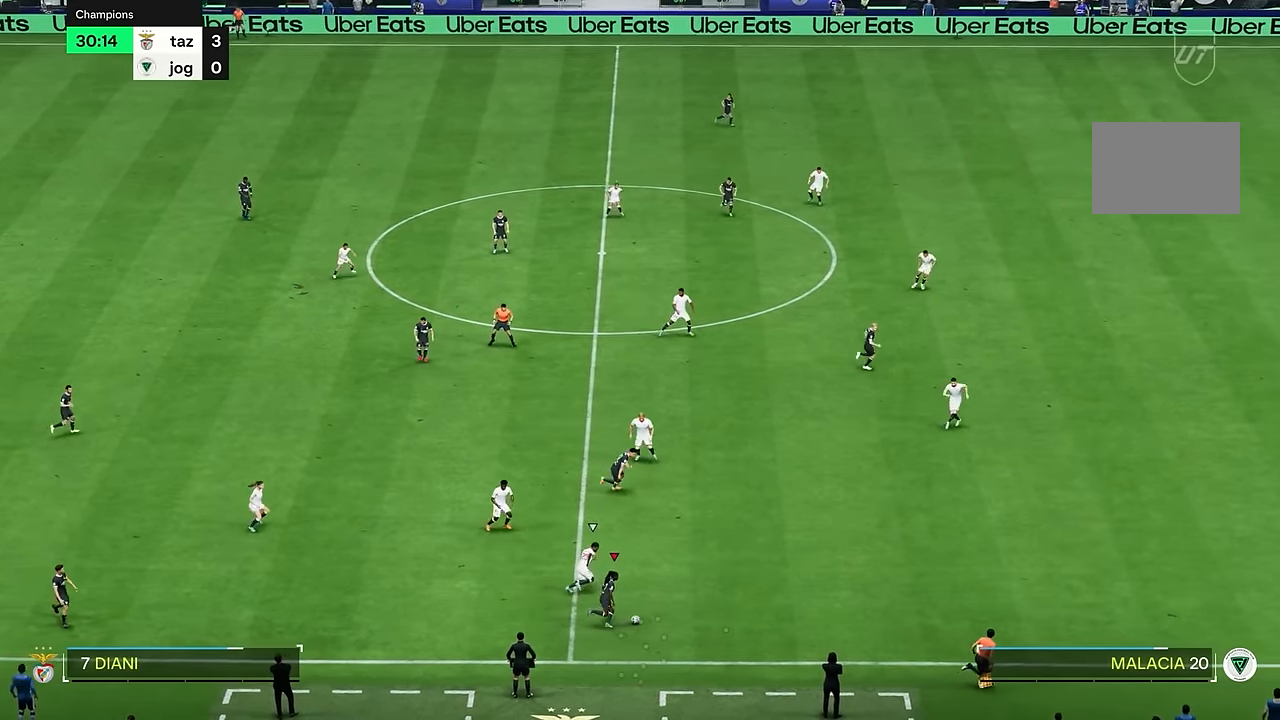
{"buttons": [], "left_stick": "right", "right_stick": "center", "events": [[217, "R2", "up"]]}
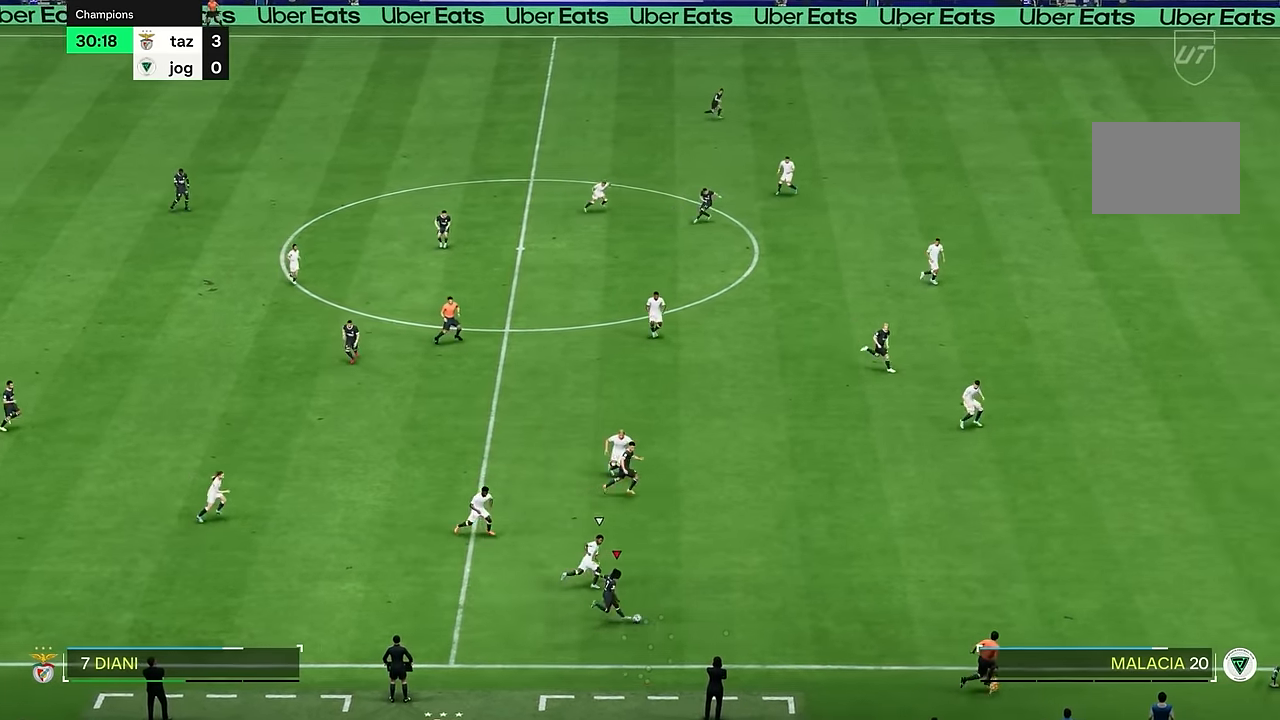
{"buttons": [], "left_stick": "right", "right_stick": "center", "events": []}
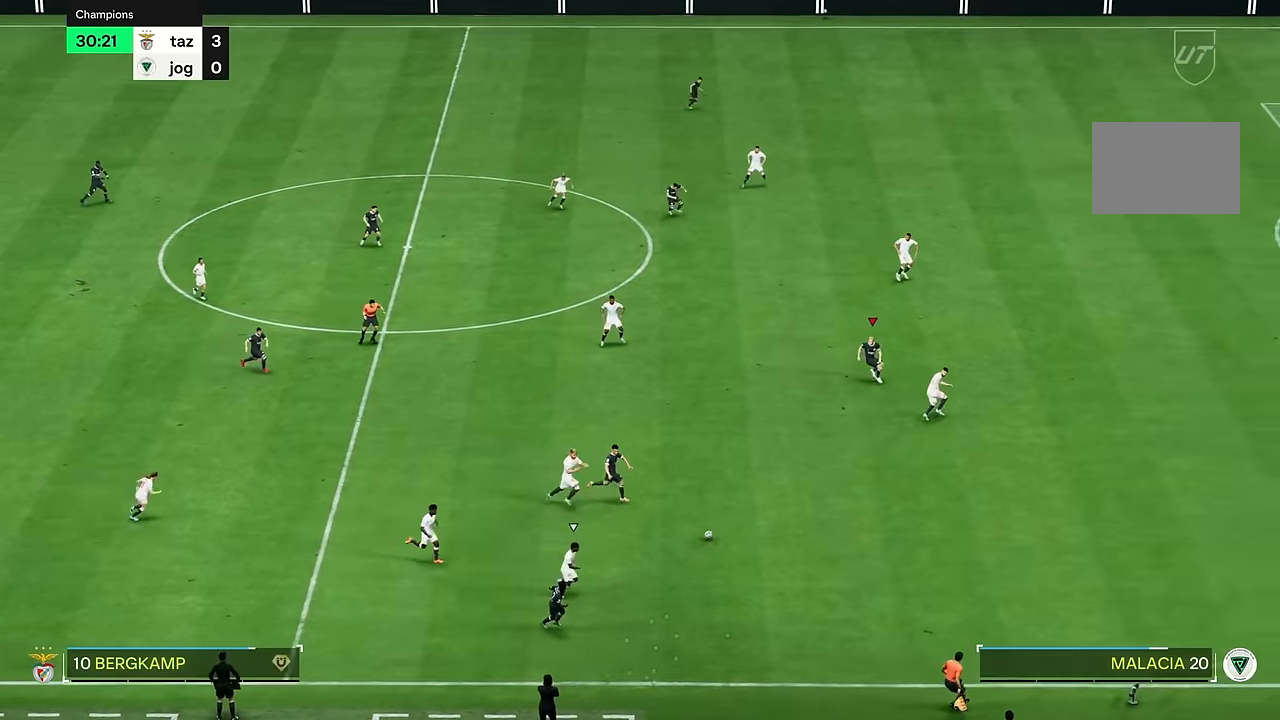
{"buttons": [], "left_stick": "down-right", "right_stick": "center", "events": [[16, "left_stick", "down-right"]]}
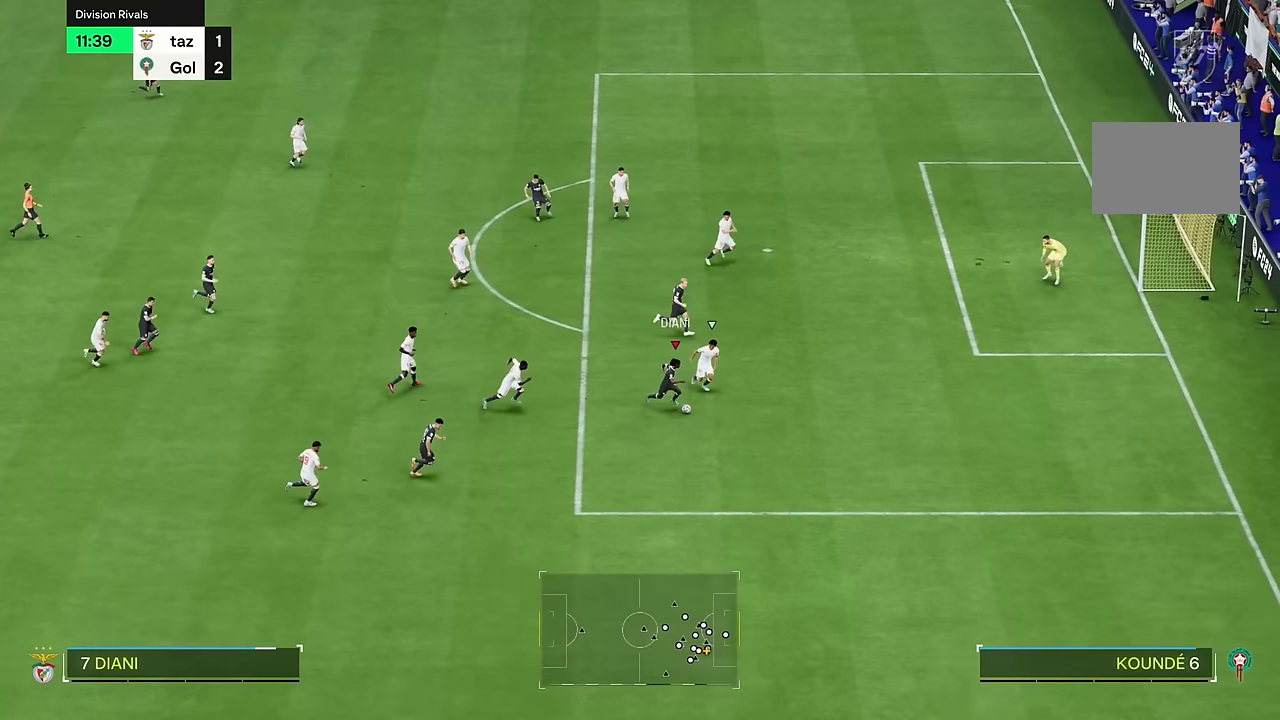
{"buttons": [], "left_stick": "center", "right_stick": "center"}